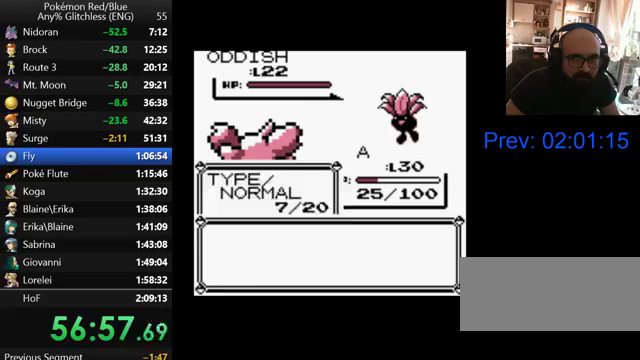
Gameplay with a controller (Nintendo layout); each line is a JSON object with the inputs held at the frame after it. "events" lists button and stick changes between this image and that frame as [ms after this image, input, new state], when the widget could be followed in between. Not read: DPAD_DOWN L3 R3.
{"buttons": ["B"], "events": [[67, "A", "down"], [167, "A", "up"], [367, "B", "down"], [433, "B", "up"], [500, "B", "down"]]}
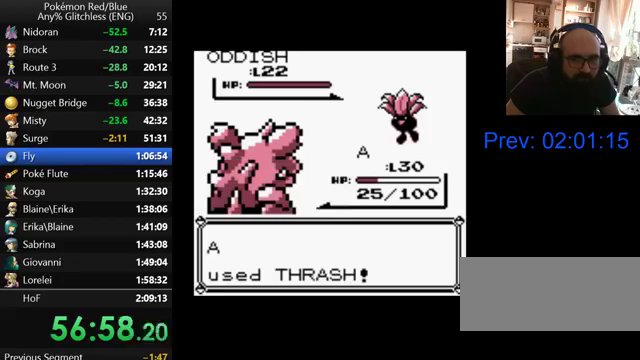
{"buttons": [], "events": [[100, "B", "up"], [200, "B", "down"], [300, "B", "up"], [400, "B", "down"], [500, "B", "up"]]}
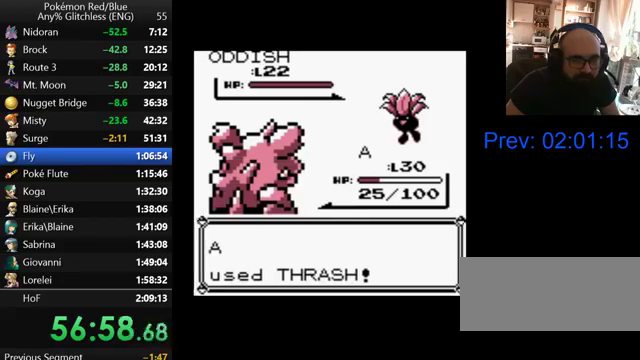
{"buttons": [], "events": [[100, "B", "down"], [267, "B", "up"], [367, "B", "down"], [467, "B", "up"]]}
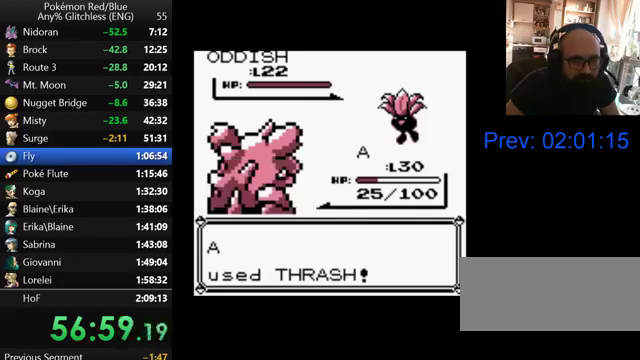
{"buttons": ["B"], "events": [[33, "B", "down"], [100, "B", "up"], [200, "B", "down"]]}
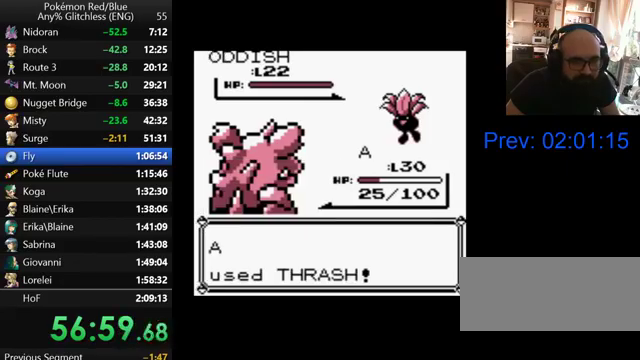
{"buttons": ["B"], "events": []}
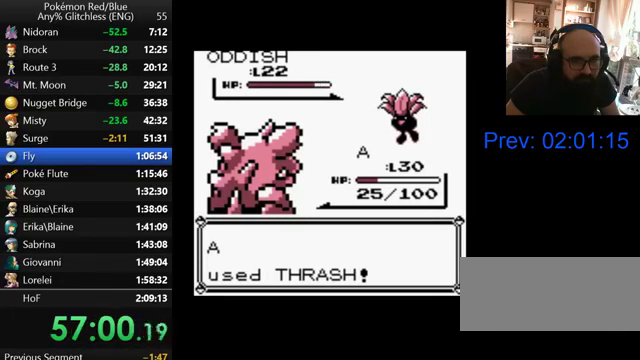
{"buttons": ["B"], "events": []}
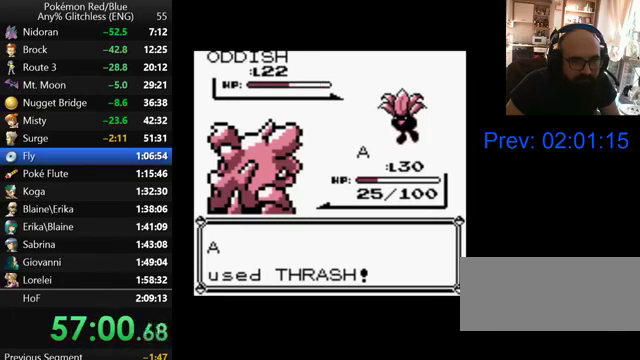
{"buttons": [], "events": [[267, "B", "up"], [367, "B", "down"], [467, "B", "up"]]}
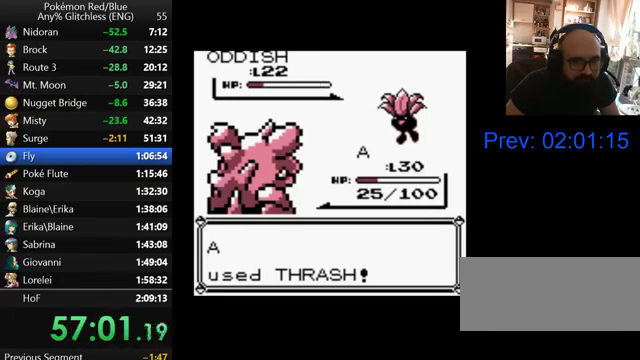
{"buttons": ["B"], "events": [[33, "B", "down"], [100, "B", "up"], [200, "B", "down"], [267, "B", "up"], [500, "B", "down"]]}
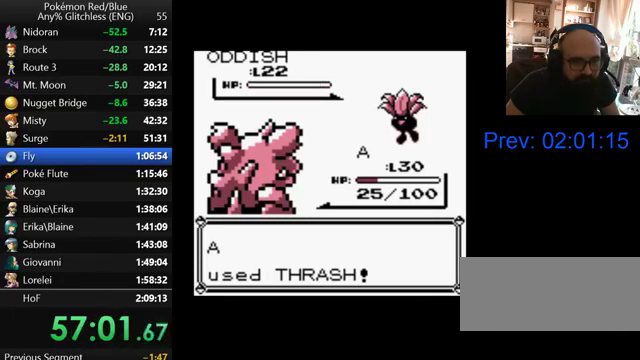
{"buttons": ["B"], "events": [[67, "B", "up"], [167, "B", "down"], [233, "B", "up"], [300, "B", "down"], [367, "B", "up"], [467, "B", "down"]]}
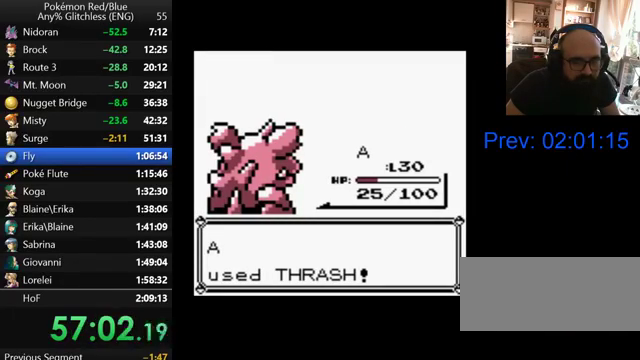
{"buttons": ["B"], "events": [[67, "B", "up"], [300, "B", "down"], [367, "B", "up"], [467, "B", "down"]]}
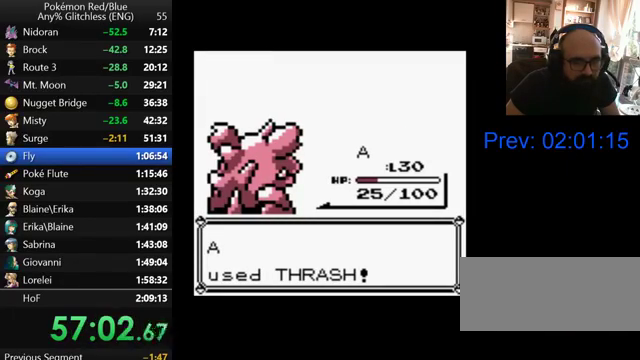
{"buttons": [], "events": [[33, "B", "up"], [100, "B", "down"], [167, "B", "up"], [267, "B", "down"], [333, "B", "up"], [400, "B", "down"], [500, "B", "up"]]}
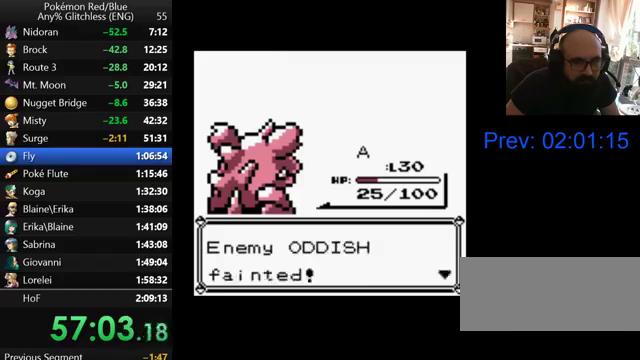
{"buttons": [], "events": [[67, "B", "down"], [167, "B", "up"], [233, "B", "down"], [333, "B", "up"]]}
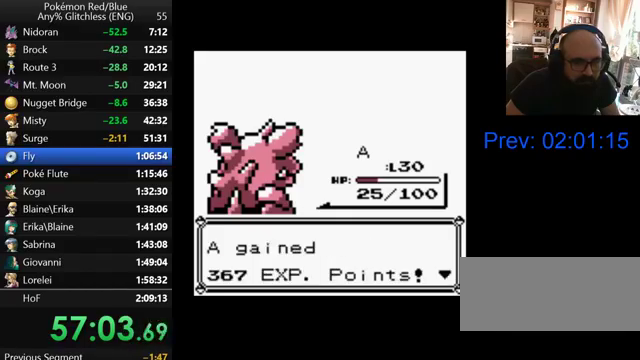
{"buttons": [], "events": [[67, "B", "down"], [167, "B", "up"], [233, "B", "down"], [300, "B", "up"], [400, "B", "down"], [467, "B", "up"]]}
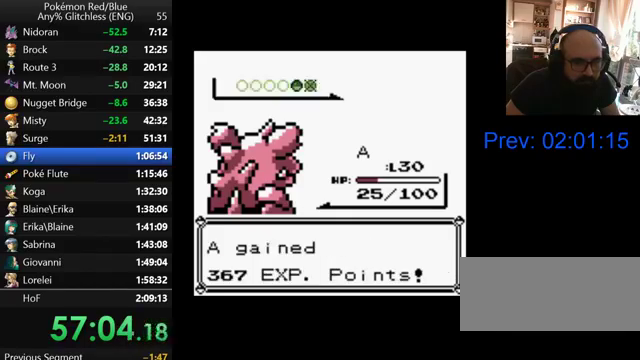
{"buttons": [], "events": [[67, "B", "down"], [167, "B", "up"], [400, "B", "down"], [467, "B", "up"]]}
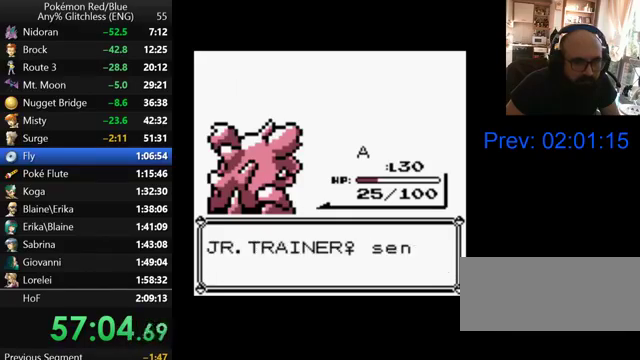
{"buttons": [], "events": [[67, "B", "down"], [167, "B", "up"], [267, "B", "down"], [500, "B", "up"]]}
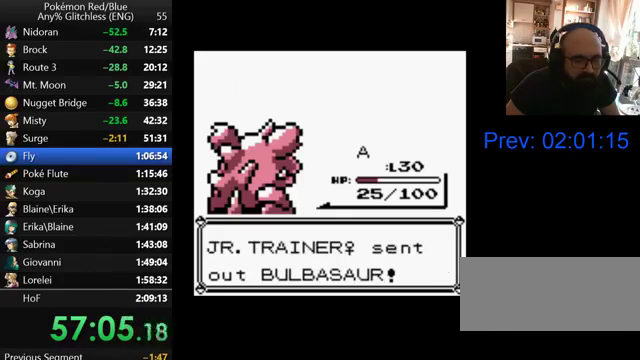
{"buttons": ["B"], "events": [[67, "B", "down"], [167, "B", "up"], [267, "B", "down"], [367, "B", "up"], [433, "B", "down"]]}
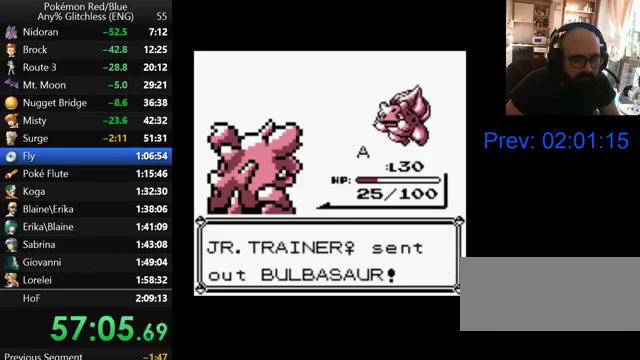
{"buttons": ["B"], "events": [[33, "B", "up"], [100, "B", "down"], [200, "B", "up"], [267, "B", "down"], [367, "B", "up"], [467, "B", "down"]]}
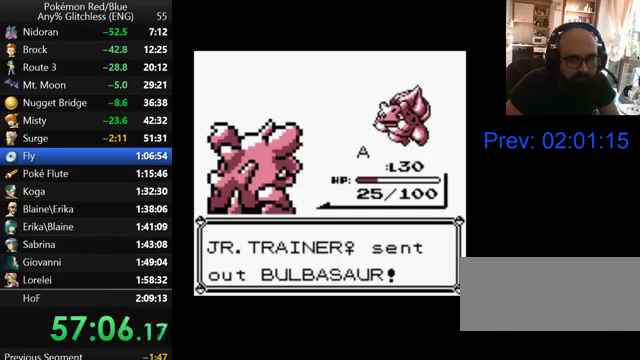
{"buttons": ["B"], "events": [[67, "B", "up"], [133, "B", "down"], [200, "B", "up"], [300, "B", "down"], [367, "B", "up"], [467, "B", "down"]]}
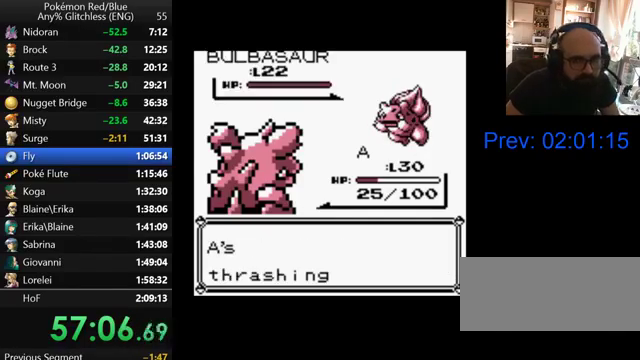
{"buttons": ["B"], "events": [[67, "B", "up"], [133, "B", "down"], [200, "B", "up"], [300, "B", "down"], [367, "B", "up"], [467, "B", "down"]]}
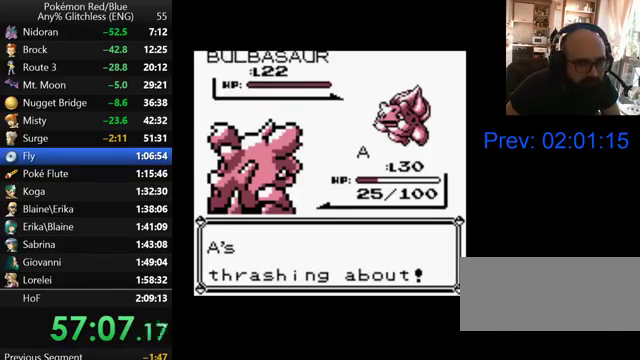
{"buttons": ["B"], "events": [[67, "B", "up"], [300, "B", "down"], [400, "B", "up"], [500, "B", "down"]]}
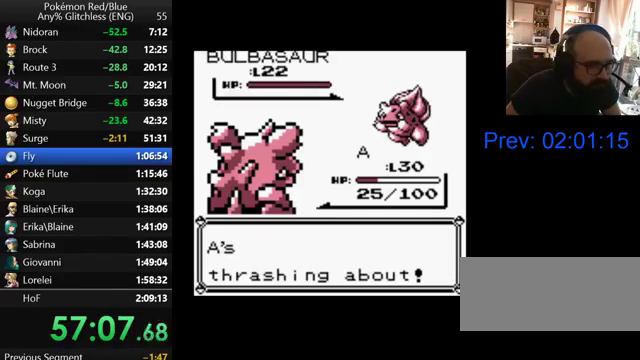
{"buttons": ["B"], "events": [[133, "B", "up"], [233, "B", "down"], [300, "B", "up"], [400, "B", "down"]]}
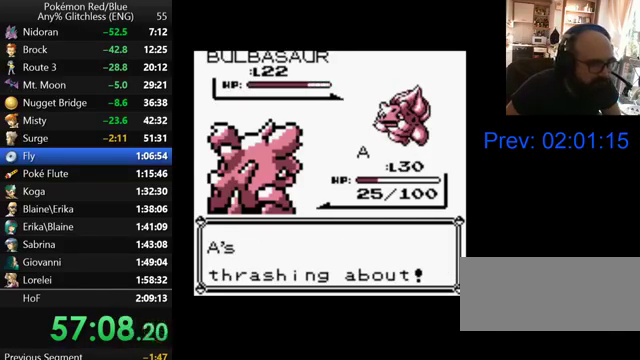
{"buttons": [], "events": [[67, "B", "up"], [167, "B", "down"], [267, "B", "up"], [367, "B", "down"], [467, "B", "up"]]}
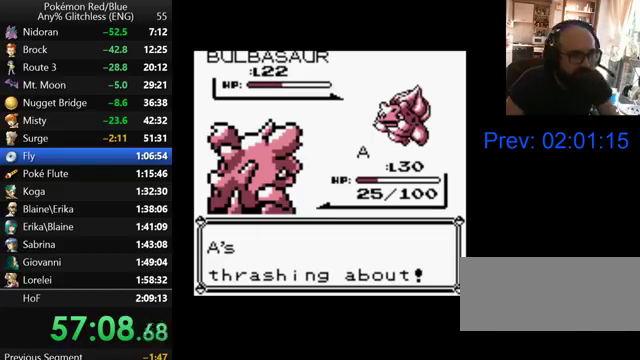
{"buttons": ["B"], "events": [[67, "B", "down"], [167, "B", "up"], [267, "B", "down"], [367, "B", "up"], [467, "B", "down"]]}
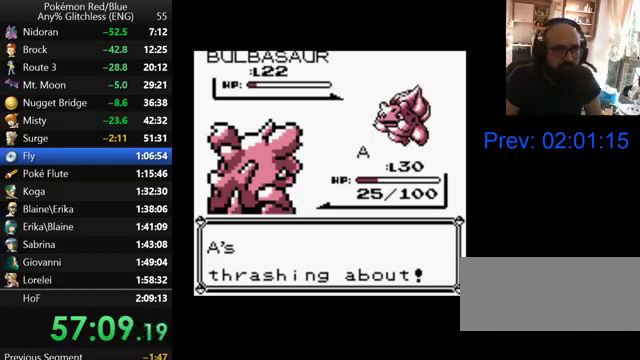
{"buttons": ["B"], "events": [[33, "B", "up"], [133, "B", "down"], [200, "B", "up"], [300, "B", "down"], [367, "B", "up"], [500, "B", "down"]]}
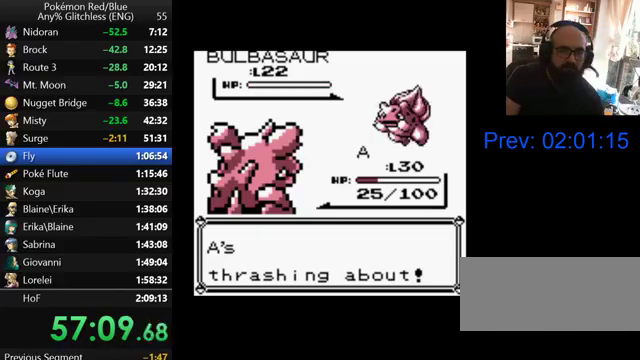
{"buttons": [], "events": [[100, "B", "up"], [200, "B", "down"], [300, "B", "up"], [400, "B", "down"], [500, "B", "up"]]}
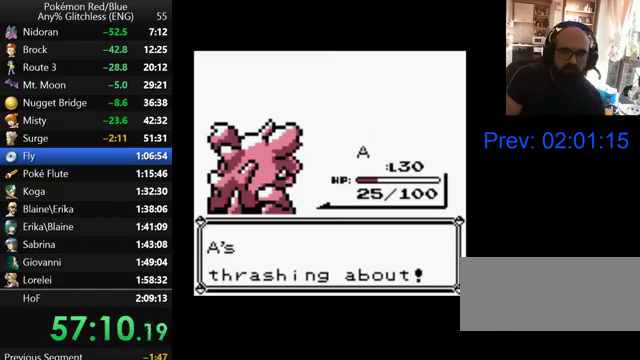
{"buttons": ["B"], "events": [[100, "B", "down"], [167, "B", "up"], [267, "B", "down"], [367, "B", "up"], [467, "B", "down"]]}
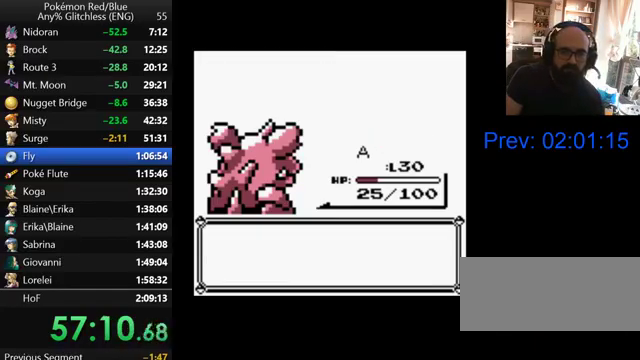
{"buttons": [], "events": [[100, "B", "up"], [167, "B", "down"], [267, "B", "up"], [367, "B", "down"], [467, "B", "up"]]}
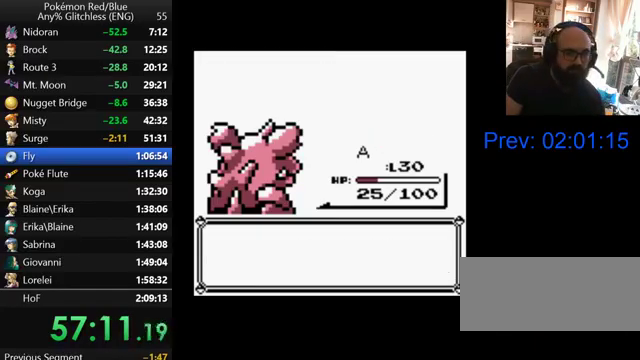
{"buttons": [], "events": [[67, "B", "down"], [133, "B", "up"], [233, "B", "down"], [333, "B", "up"], [400, "B", "down"], [500, "B", "up"]]}
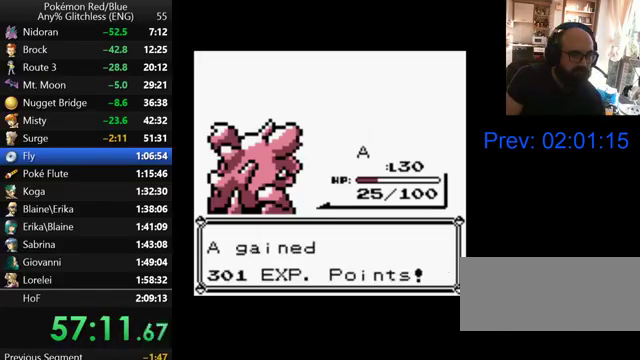
{"buttons": ["B"], "events": [[100, "B", "down"], [200, "B", "up"], [267, "B", "down"], [400, "B", "up"], [467, "B", "down"]]}
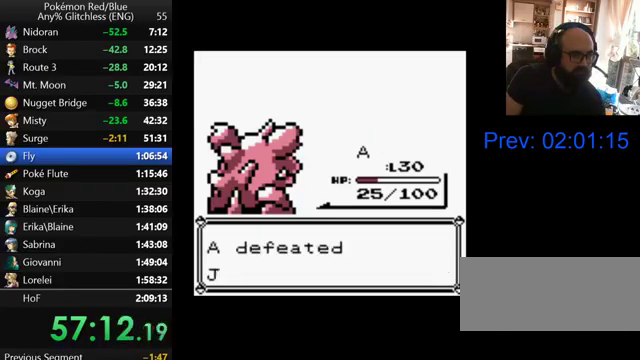
{"buttons": [], "events": [[100, "B", "up"], [167, "B", "down"], [267, "B", "up"], [367, "B", "down"], [467, "B", "up"]]}
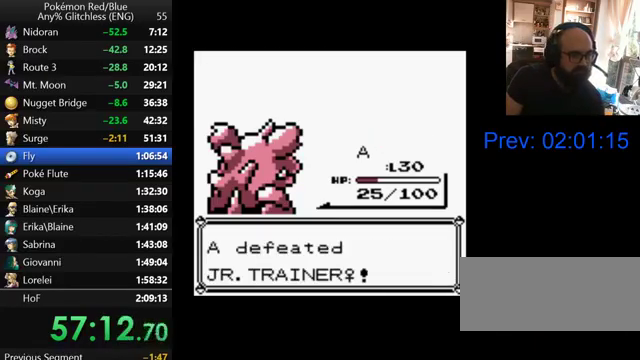
{"buttons": ["B"], "events": [[33, "B", "down"], [167, "B", "up"], [267, "B", "down"], [333, "B", "up"], [433, "B", "down"]]}